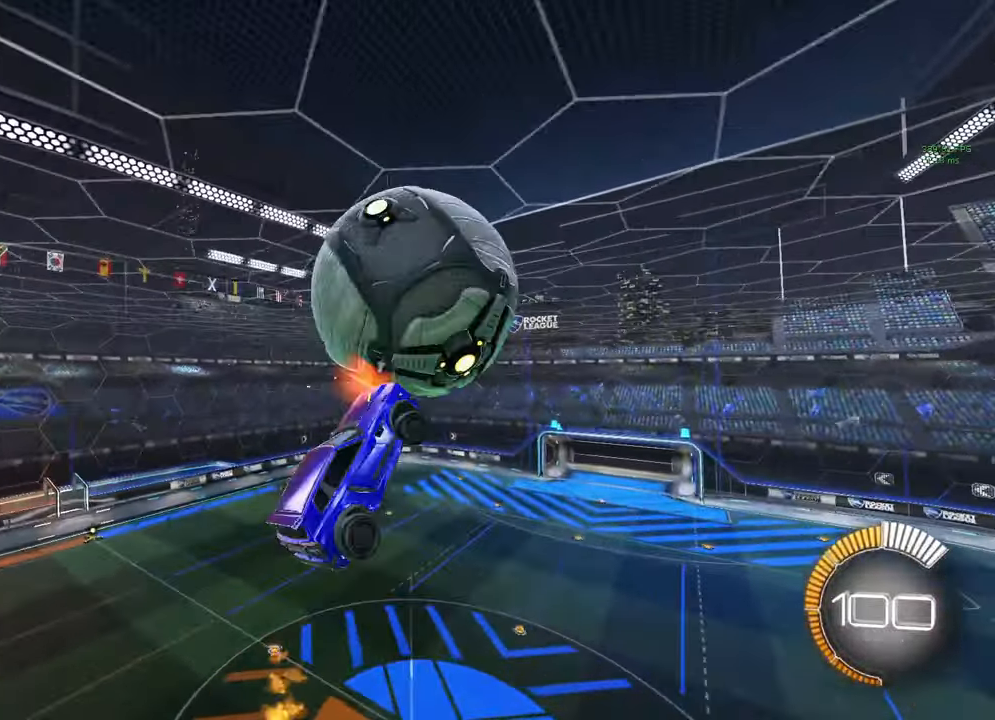
Gameplay with a controller (Xbox layout); each line is a JSON object with the inputs held at the frame after it (dt_ms = milliseconds from this image to that frame). "events" lists button and stick changes between this image and that frame as [ms after this image, input, new state], when the widget could be followed in between.
{"dt_ms": 500, "buttons": ["B", "R1"], "left_stick": "up-left", "right_stick": "center"}
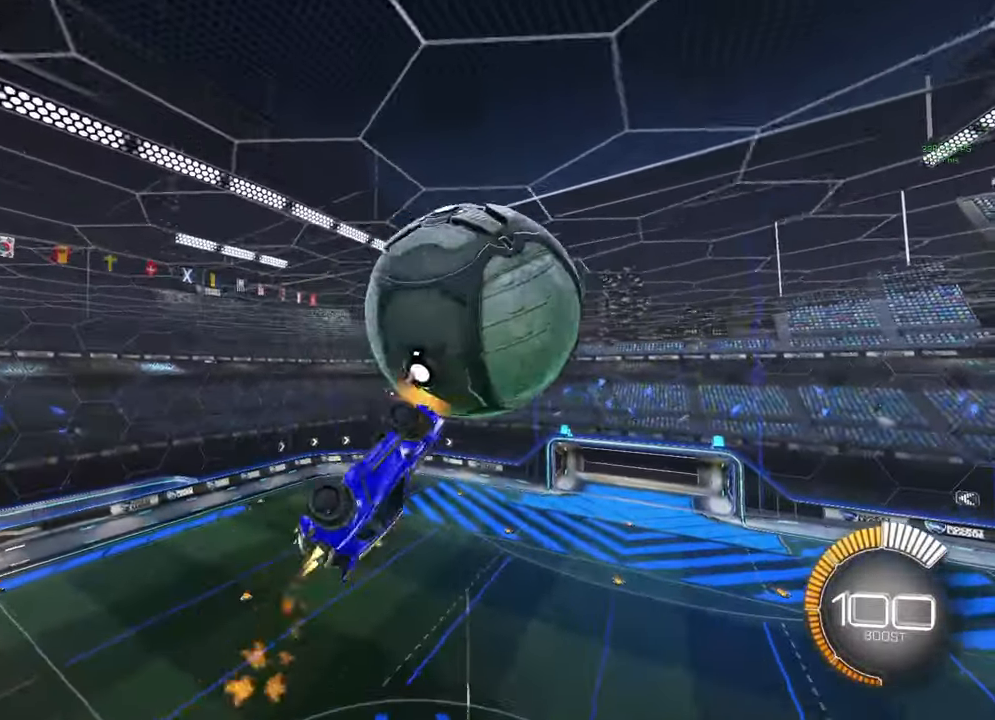
{"dt_ms": 500, "buttons": ["R1"], "left_stick": "up-left", "right_stick": "center", "events": [[67, "Y", "down"], [67, "left_stick", "up"], [100, "Y", "up"], [283, "left_stick", "up-left"], [483, "B", "up"]]}
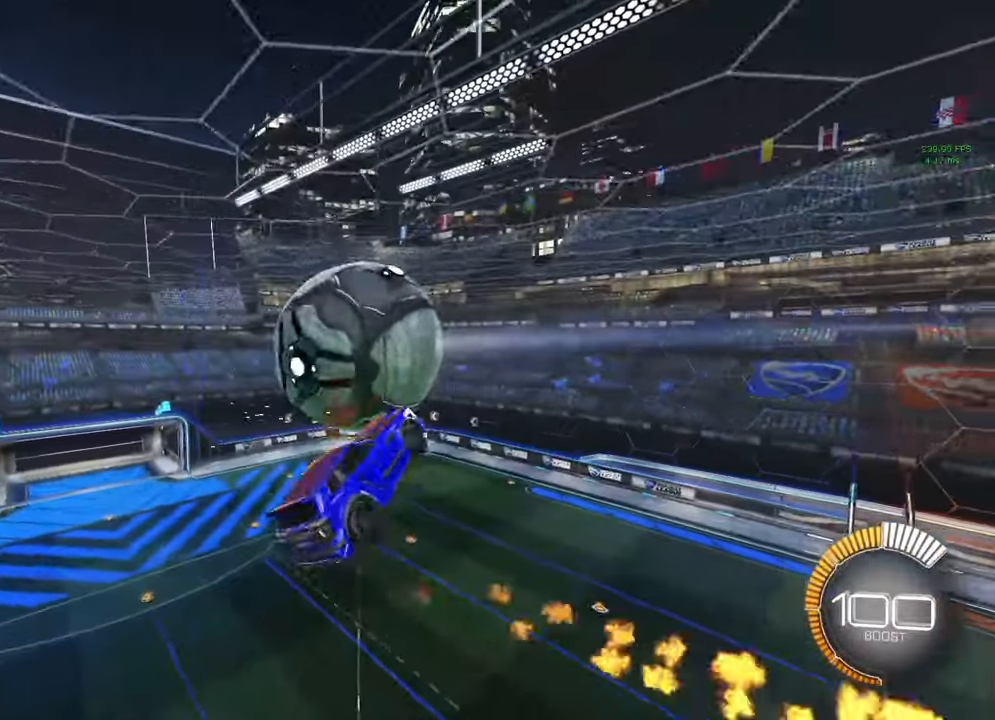
{"dt_ms": 500, "buttons": ["B", "R1"], "left_stick": "left", "right_stick": "center"}
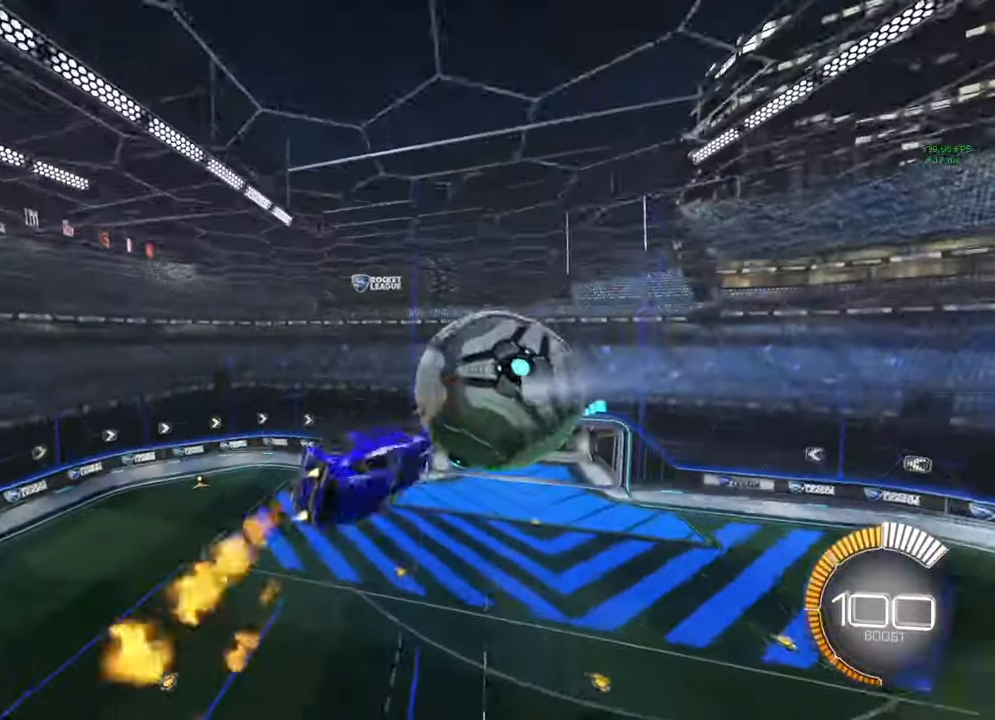
{"dt_ms": 500, "buttons": [], "left_stick": "up-left", "right_stick": "center", "events": [[217, "left_stick", "up-left"], [400, "B", "up"], [417, "R1", "up"]]}
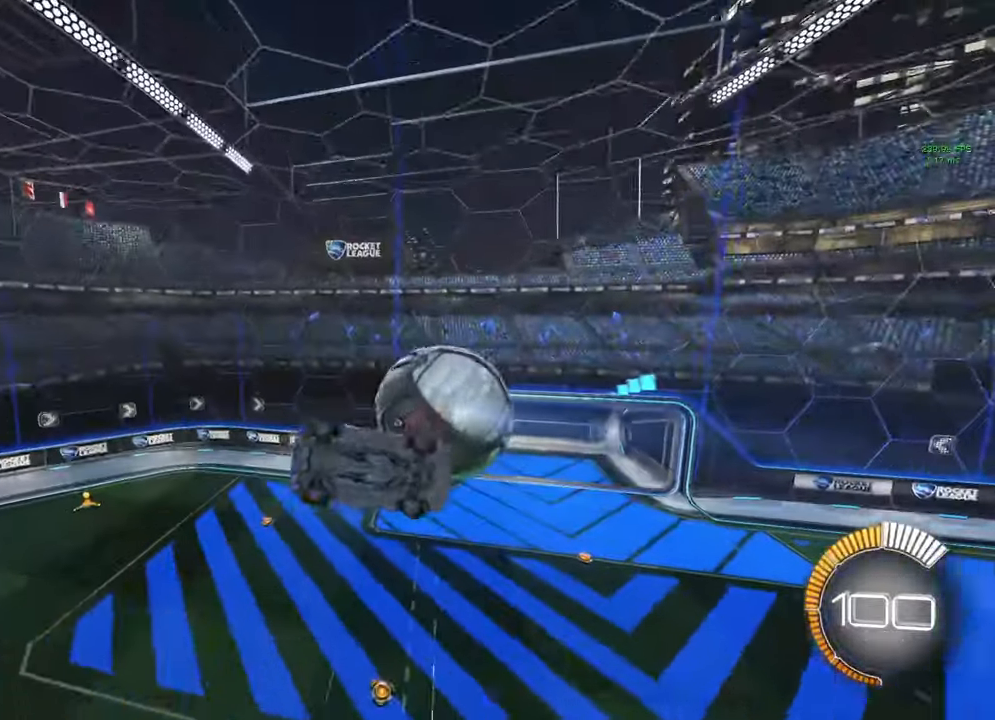
{"dt_ms": 500, "buttons": ["B", "R1"], "left_stick": "up-left", "right_stick": "center", "events": [[333, "B", "down"], [333, "R1", "down"]]}
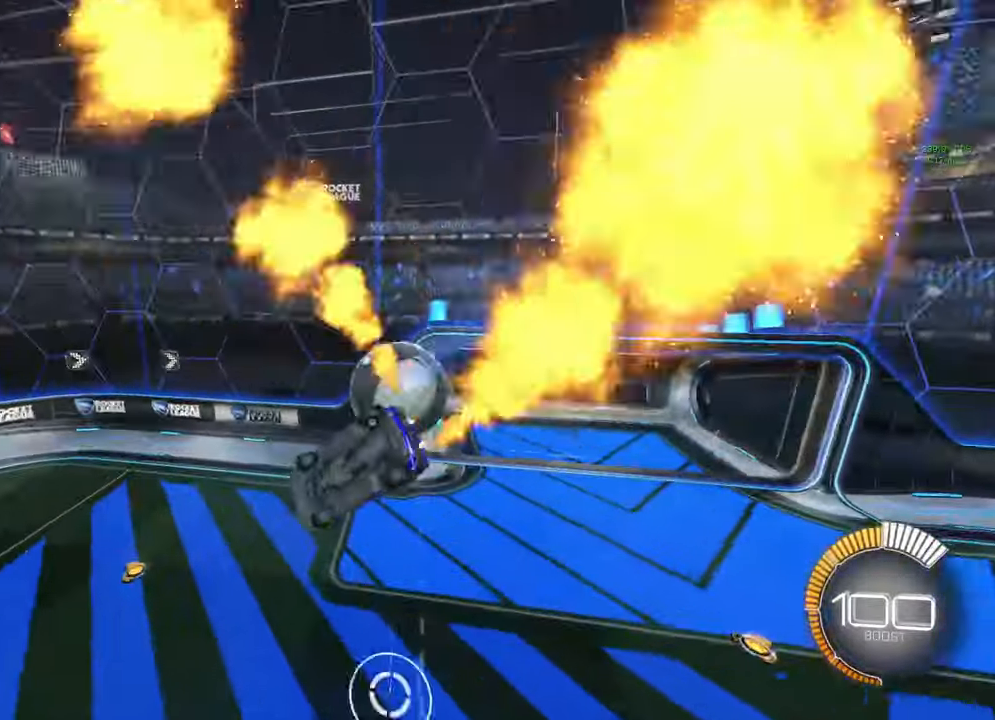
{"dt_ms": 500, "buttons": ["L1"], "left_stick": "up-right", "right_stick": "center", "events": [[17, "B", "up"], [33, "R1", "up"], [50, "left_stick", "up-right"], [117, "L1", "down"], [233, "L2", "down"], [283, "L2", "up"]]}
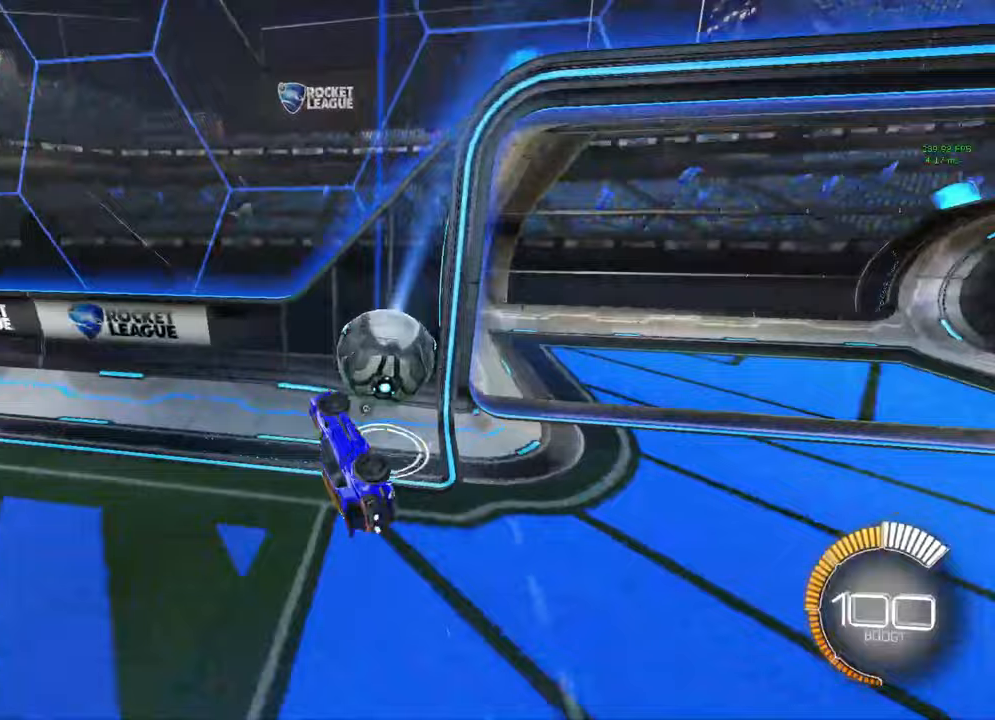
{"dt_ms": 500, "buttons": ["B", "R2"], "left_stick": "left", "right_stick": "center", "events": [[67, "B", "down"], [67, "R2", "down"], [83, "L1", "up"], [117, "left_stick", "left"], [167, "Y", "down"], [217, "Y", "up"]]}
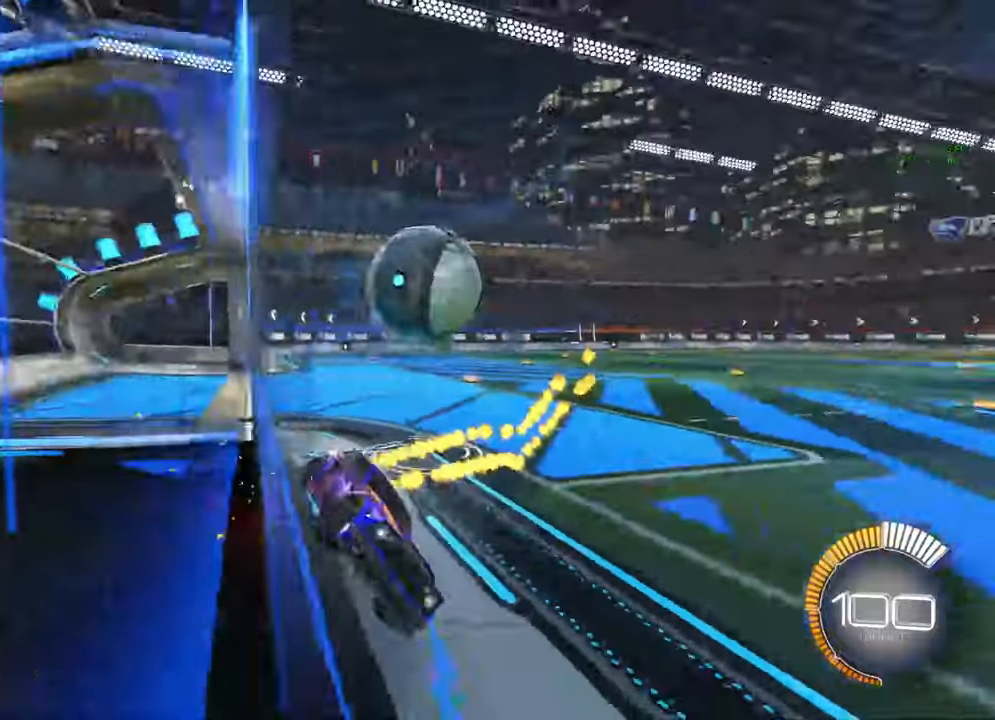
{"dt_ms": 500, "buttons": ["R2"], "left_stick": "left", "right_stick": "center", "events": [[17, "B", "up"], [33, "L1", "down"], [183, "L1", "up"], [300, "B", "down"], [450, "B", "up"]]}
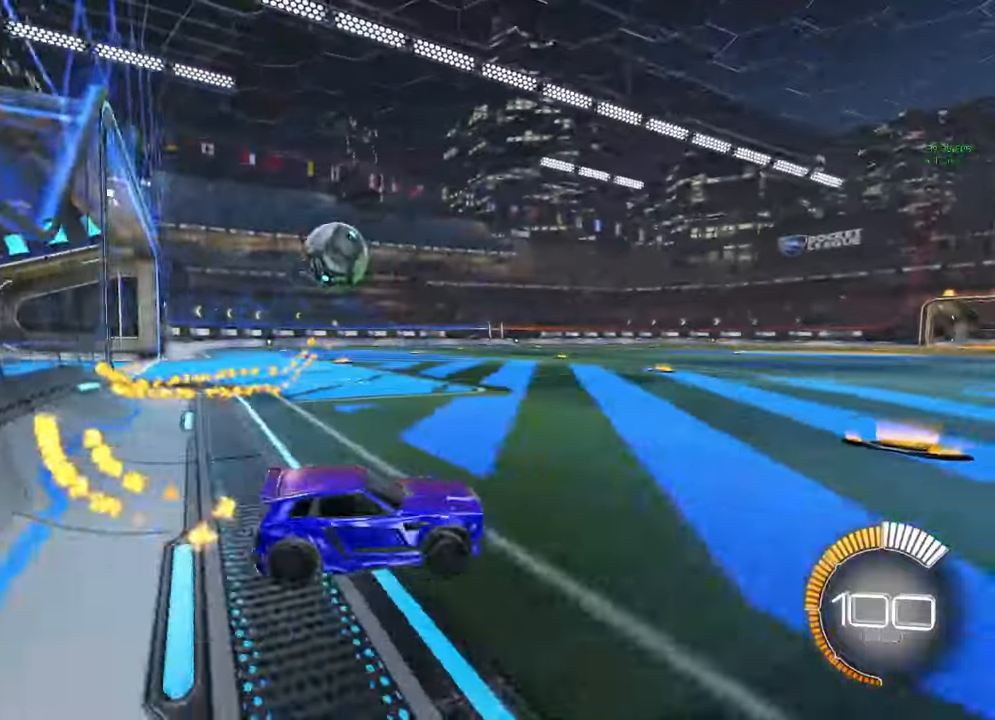
{"dt_ms": 500, "buttons": ["B", "R2"], "left_stick": "center", "right_stick": "center", "events": [[50, "L1", "down"], [150, "L1", "up"], [167, "B", "down"], [500, "left_stick", "center"]]}
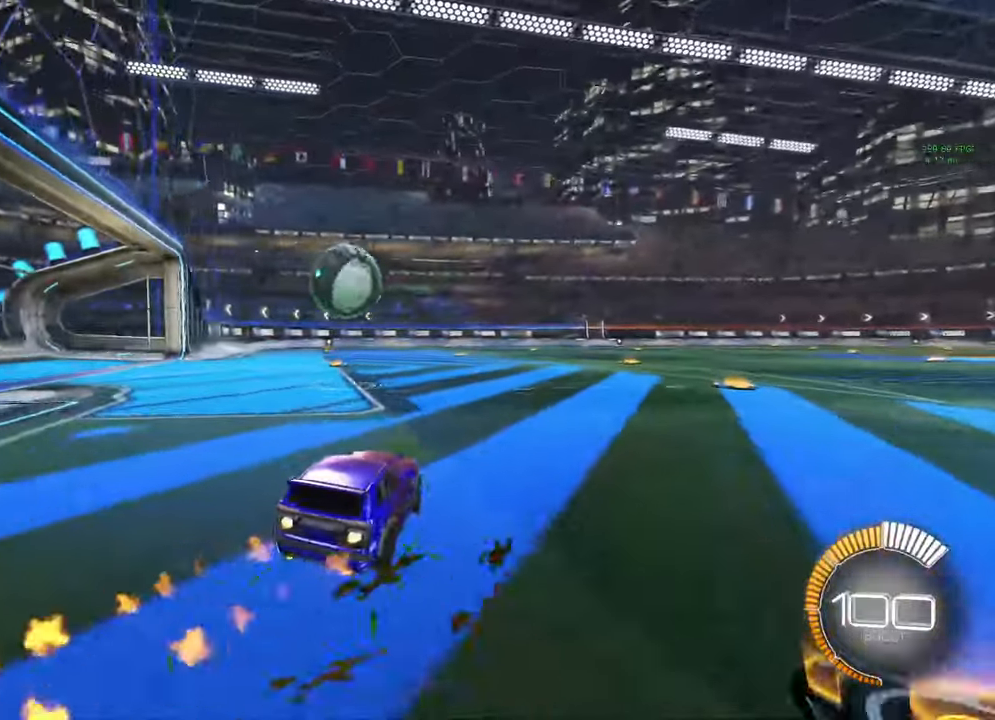
{"dt_ms": 500, "buttons": ["B", "Y", "L1", "R2"], "left_stick": "down-left", "right_stick": "center", "events": [[50, "L2", "down"], [117, "L2", "up"], [150, "left_stick", "down"], [200, "A", "down"], [250, "left_stick", "down-right"], [367, "A", "up"], [383, "L1", "down"], [383, "left_stick", "up-left"], [417, "B", "up"], [467, "A", "down"], [467, "B", "down"], [500, "A", "up"], [500, "Y", "down"], [500, "left_stick", "down-left"]]}
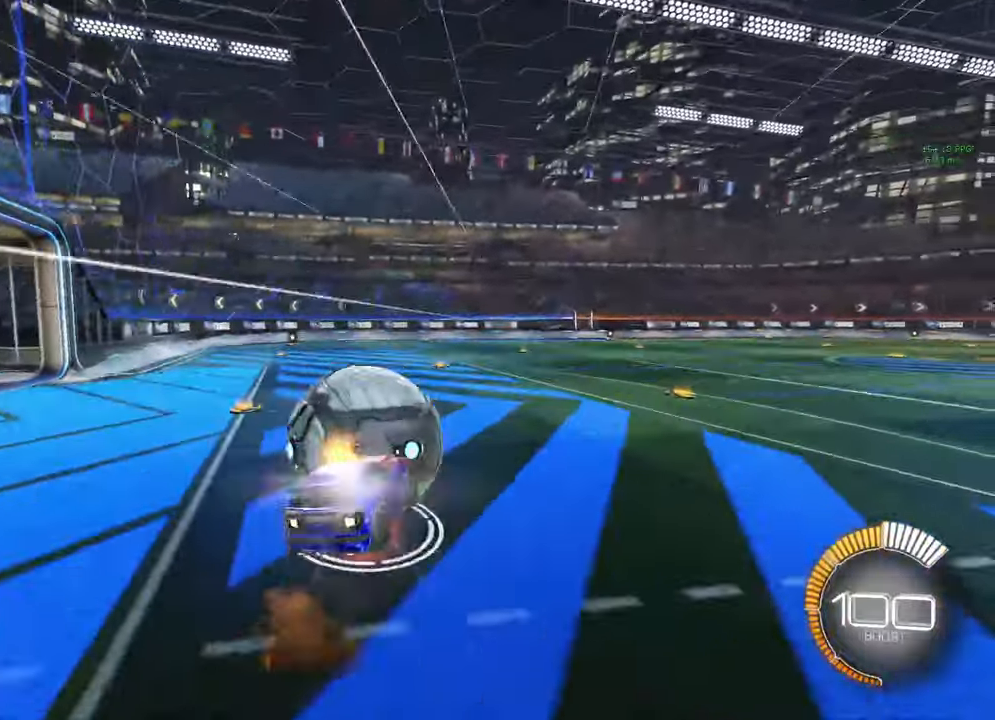
{"dt_ms": 500, "buttons": ["B", "L1", "R2"], "left_stick": "down-left", "right_stick": "center", "events": [[17, "left_stick", "down"], [83, "Y", "up"], [133, "left_stick", "down-left"], [400, "Y", "down"], [450, "Y", "up"]]}
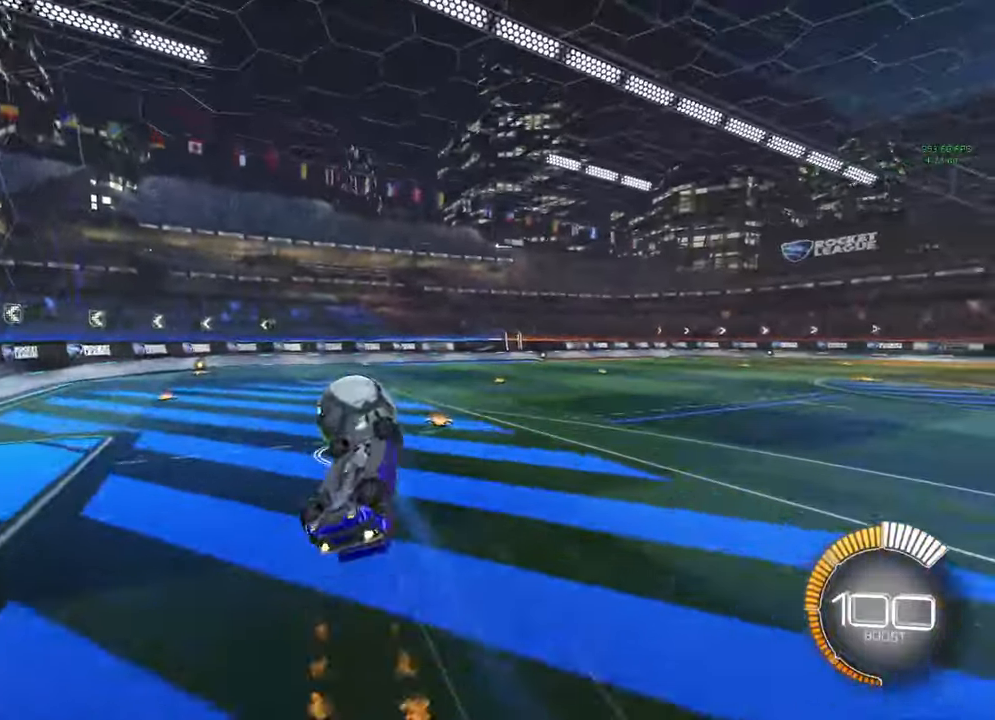
{"dt_ms": 500, "buttons": ["R2"], "left_stick": "center", "right_stick": "center", "events": [[117, "B", "up"], [250, "left_stick", "center"], [267, "L1", "up"]]}
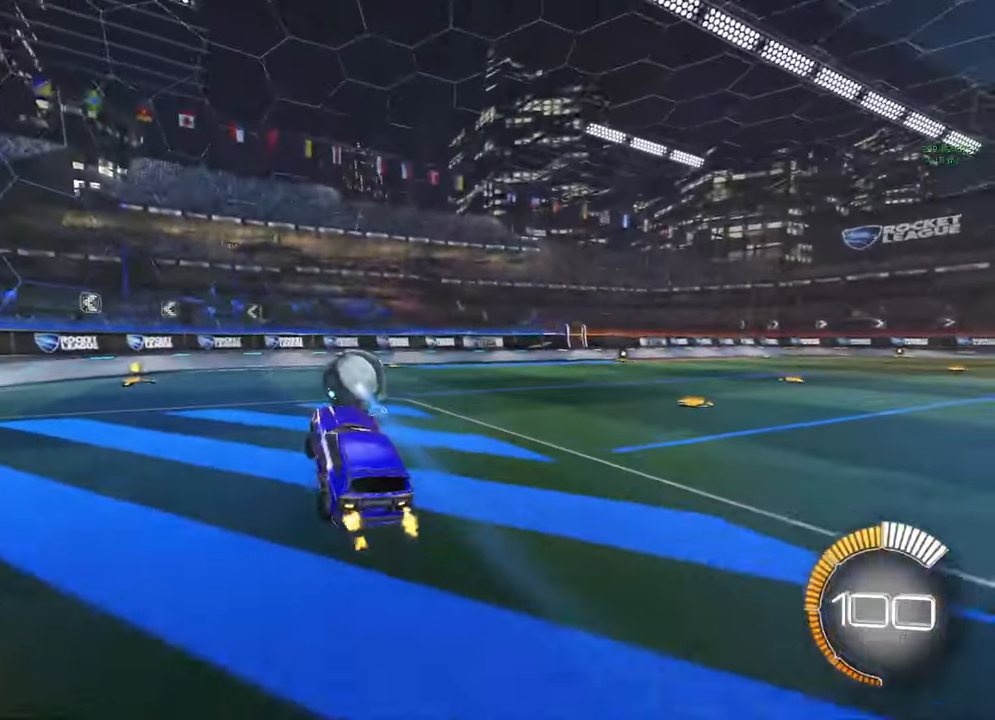
{"dt_ms": 500, "buttons": ["B", "R2"], "left_stick": "center", "right_stick": "center", "events": [[100, "left_stick", "left"], [150, "B", "down"], [417, "left_stick", "center"]]}
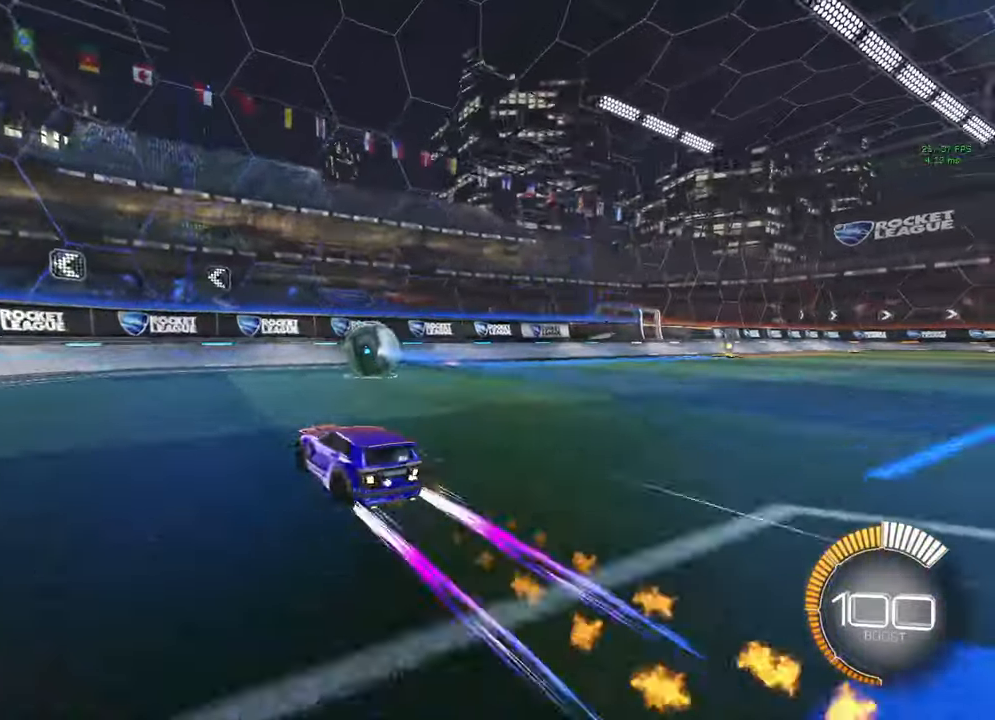
{"dt_ms": 500, "buttons": ["B", "R2"], "left_stick": "right", "right_stick": "center", "events": [[17, "B", "up"], [400, "left_stick", "right"], [450, "B", "down"]]}
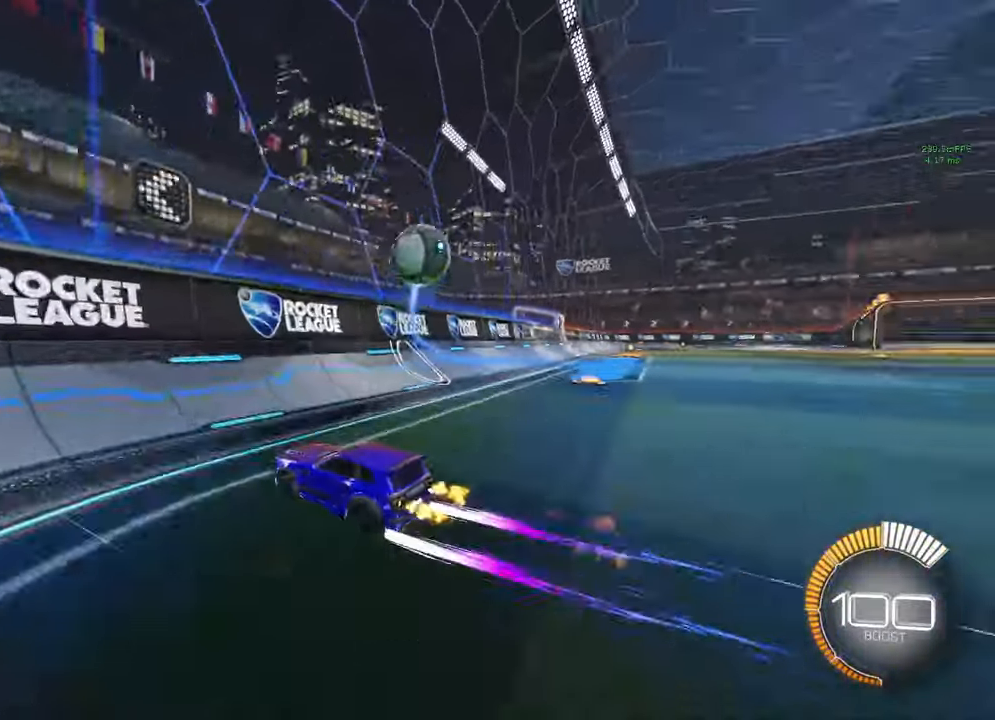
{"dt_ms": 500, "buttons": [], "left_stick": "right", "right_stick": "center", "events": [[17, "L1", "down"], [117, "L1", "up"], [183, "left_stick", "center"], [283, "B", "up"], [333, "left_stick", "right"], [450, "R2", "up"]]}
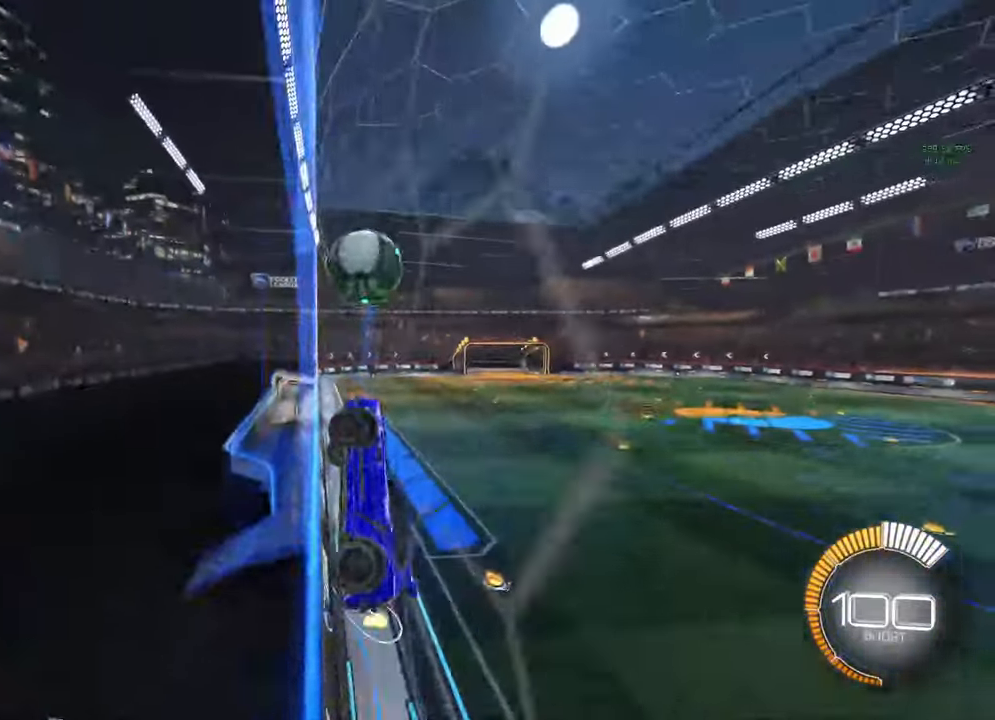
{"dt_ms": 500, "buttons": ["B", "R2"], "left_stick": "center", "right_stick": "center", "events": [[33, "L2", "down"], [150, "R2", "down"], [167, "L2", "up"], [167, "left_stick", "center"], [300, "B", "down"], [300, "left_stick", "down-right"], [433, "left_stick", "center"]]}
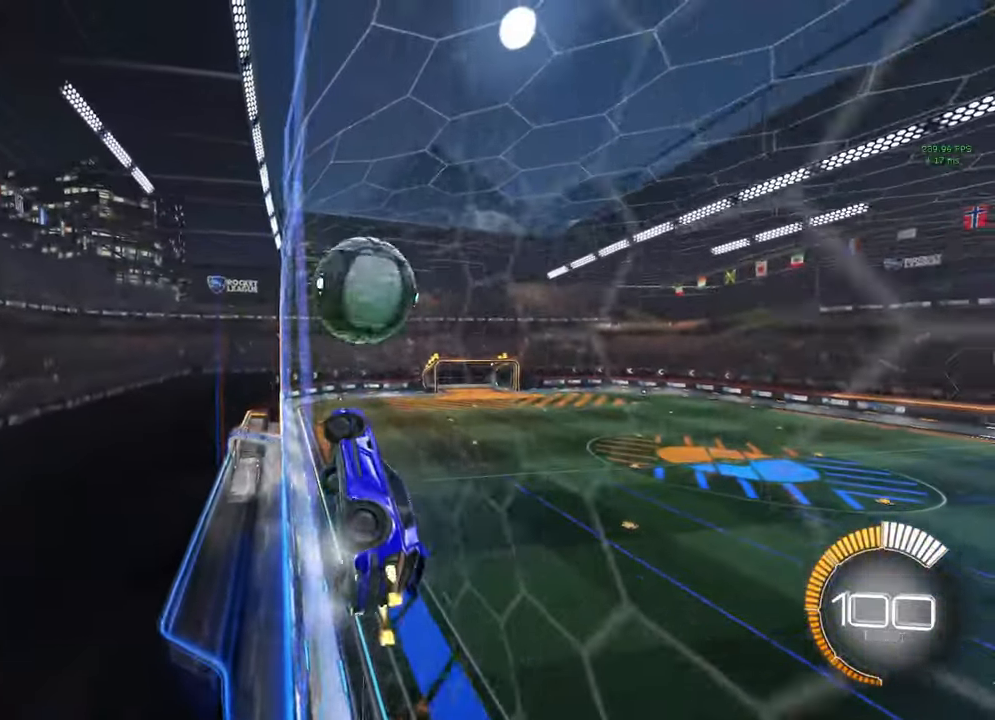
{"dt_ms": 500, "buttons": ["B", "R1"], "left_stick": "left", "right_stick": "center", "events": [[33, "B", "up"], [167, "left_stick", "right"], [250, "left_stick", "left"], [267, "R2", "up"], [283, "B", "down"], [317, "A", "down"], [333, "left_stick", "down-left"], [350, "R1", "down"], [483, "left_stick", "left"], [500, "A", "up"]]}
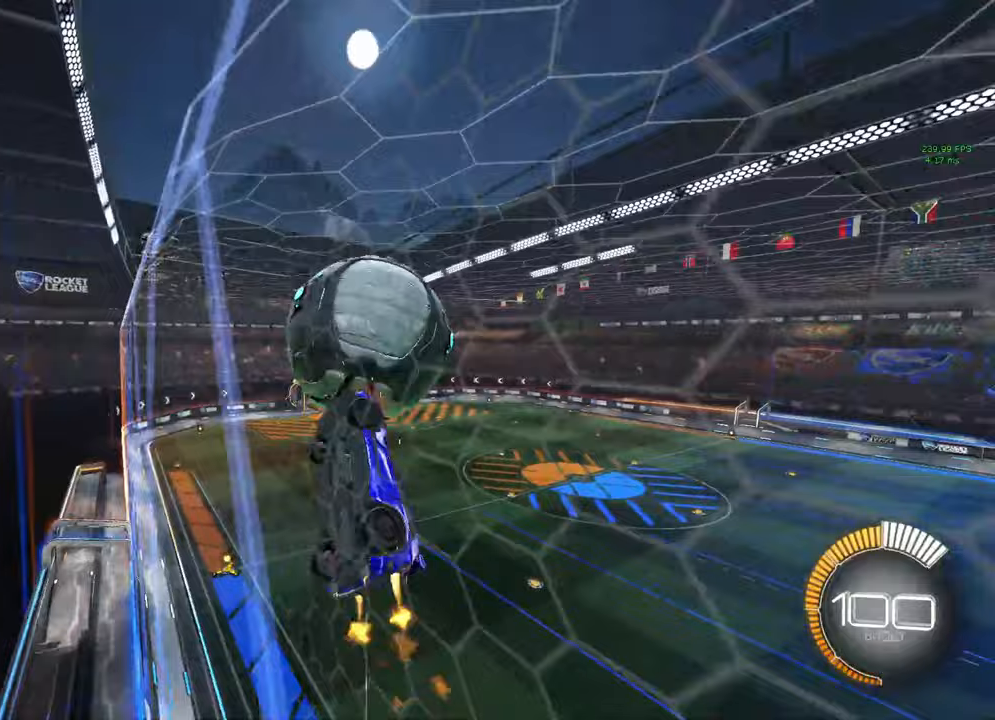
{"dt_ms": 500, "buttons": ["B", "L1"], "left_stick": "down-right", "right_stick": "center", "events": [[17, "B", "up"], [117, "left_stick", "down"], [167, "R2", "down"], [250, "R2", "up"], [267, "left_stick", "down-right"], [283, "L1", "down"], [350, "R1", "up"], [433, "B", "down"]]}
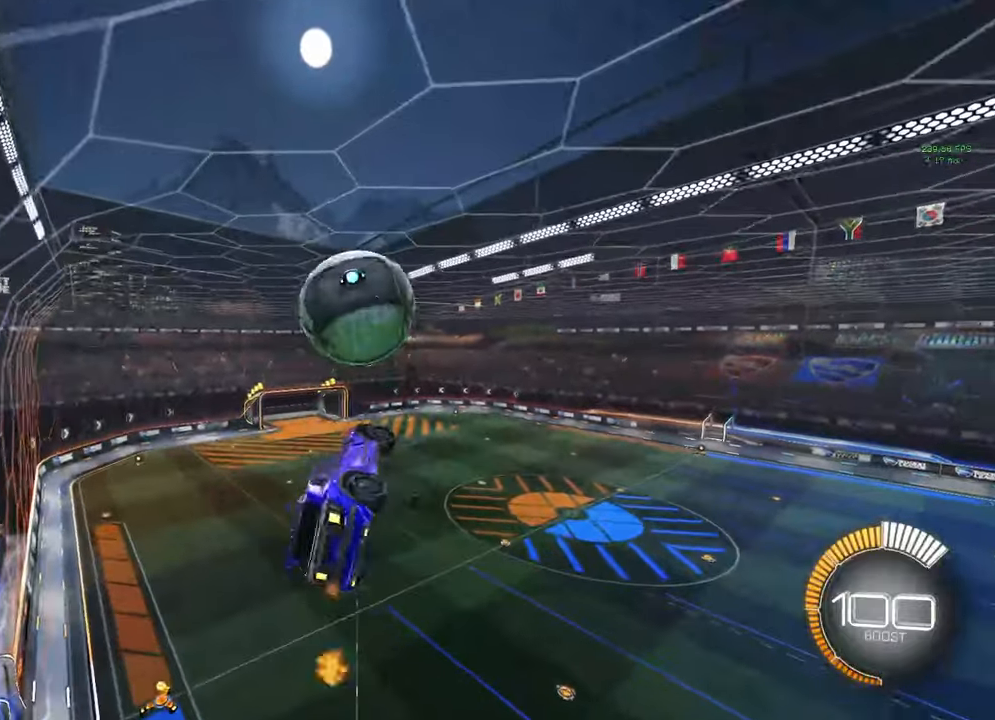
{"dt_ms": 500, "buttons": ["B", "R1"], "left_stick": "down-left", "right_stick": "center", "events": [[100, "B", "up"], [150, "left_stick", "up-right"], [217, "A", "down"], [300, "A", "up"], [333, "left_stick", "down-right"], [450, "B", "down"], [467, "L1", "up"], [467, "R1", "down"], [467, "left_stick", "down-left"]]}
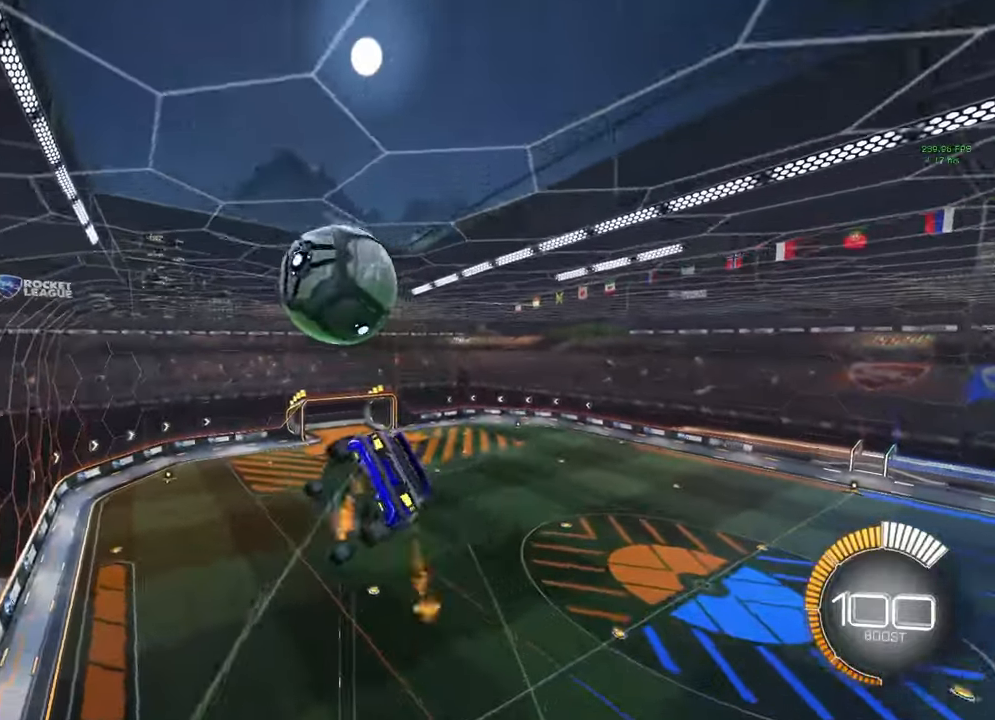
{"dt_ms": 500, "buttons": ["R1"], "left_stick": "left", "right_stick": "center"}
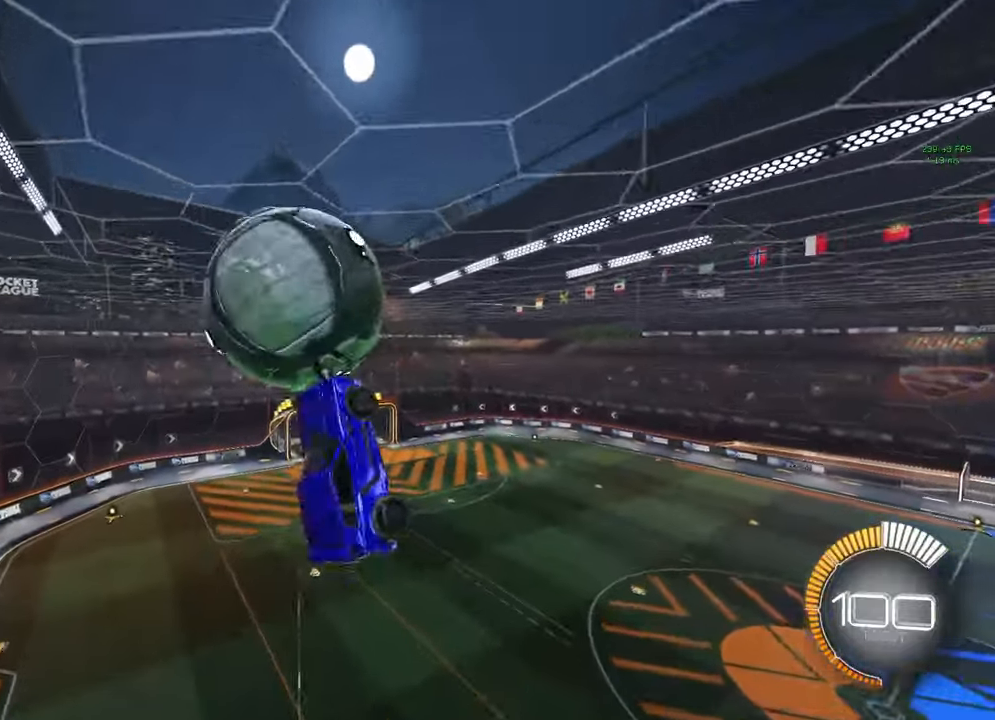
{"dt_ms": 500, "buttons": ["B", "R1"], "left_stick": "center", "right_stick": "center", "events": [[217, "B", "down"], [317, "left_stick", "up"], [383, "left_stick", "up-right"], [483, "left_stick", "center"]]}
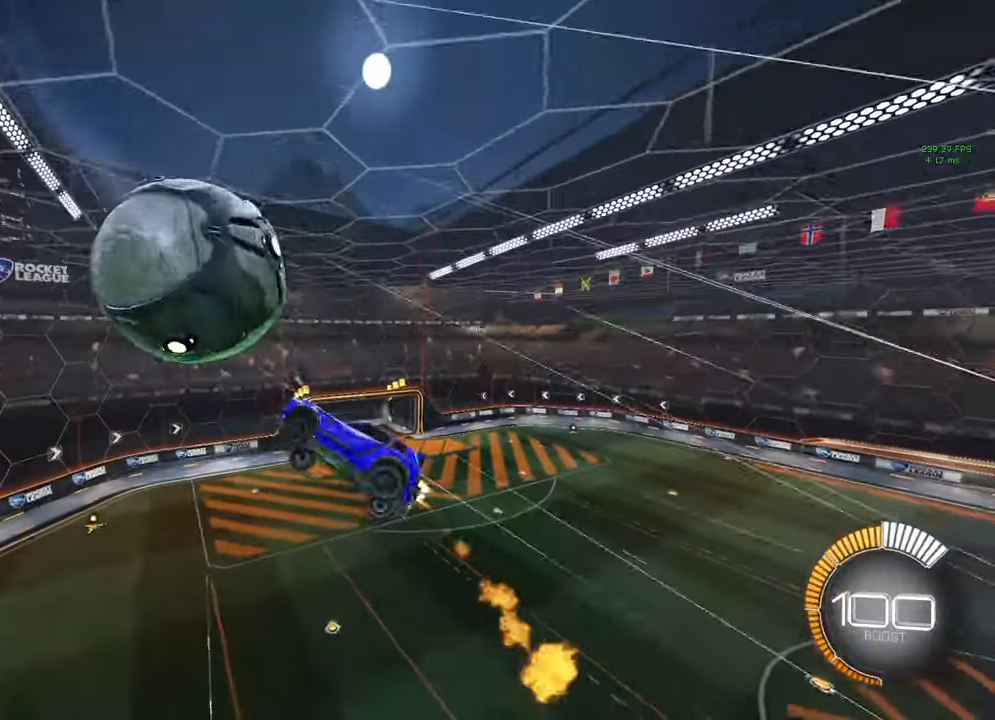
{"dt_ms": 500, "buttons": ["B", "R1"], "left_stick": "left", "right_stick": "center", "events": [[17, "left_stick", "down-right"], [267, "left_stick", "up"], [483, "left_stick", "left"]]}
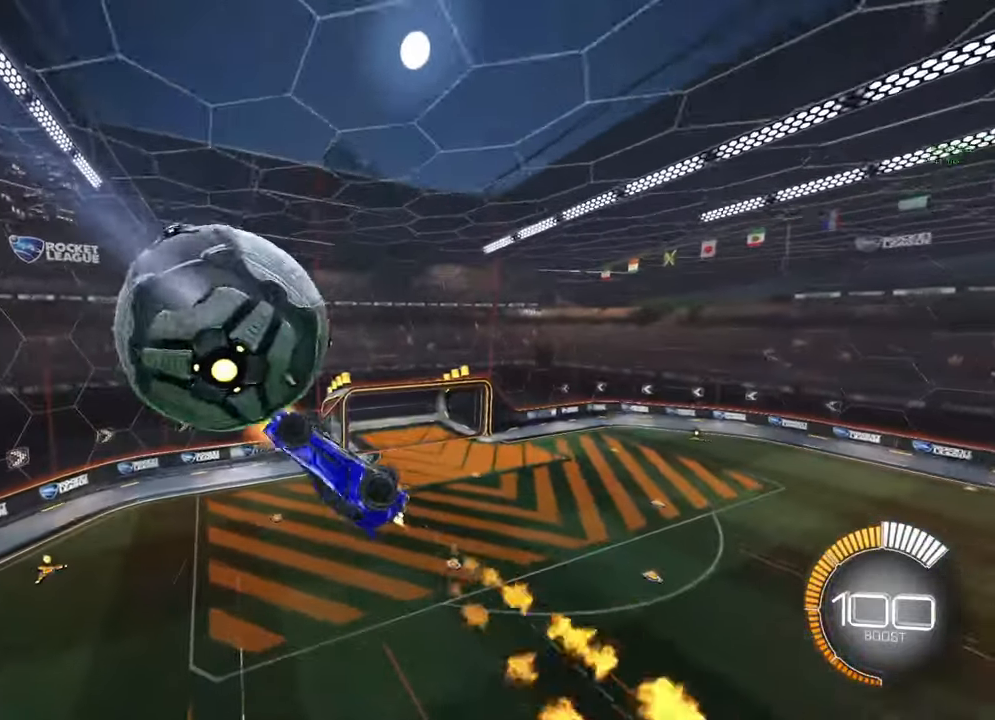
{"dt_ms": 1000, "buttons": [], "left_stick": "up-right", "right_stick": "center"}
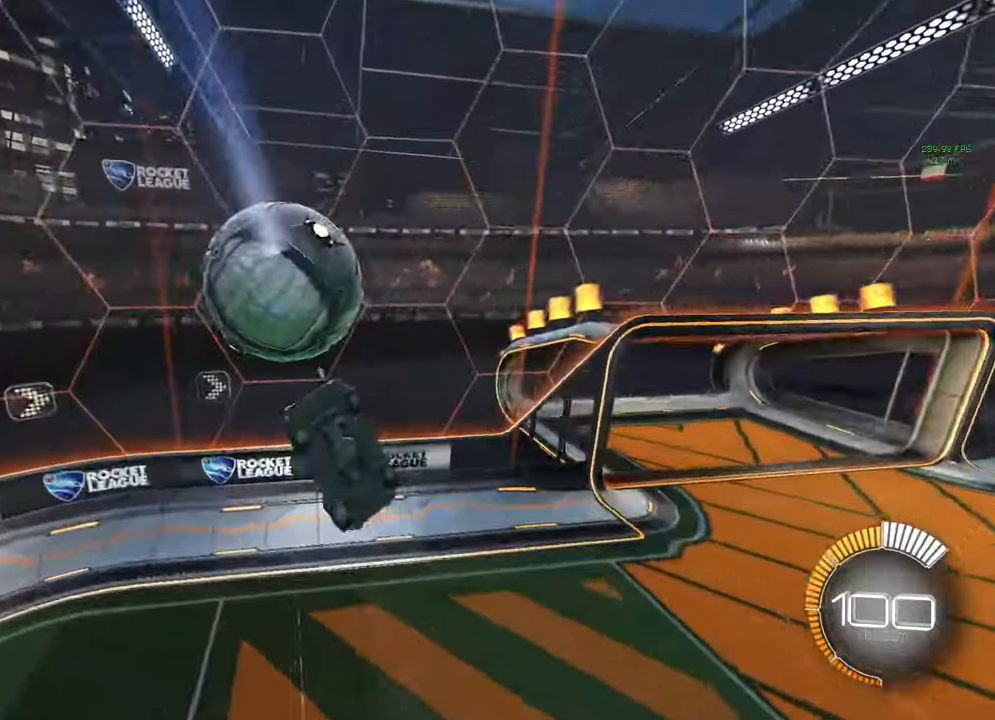
{"dt_ms": 500, "buttons": [], "left_stick": "center", "right_stick": "center", "events": [[117, "B", "down"], [117, "R1", "down"], [133, "L1", "down"], [317, "R1", "up"], [450, "B", "up"], [450, "left_stick", "center"], [467, "L1", "up"]]}
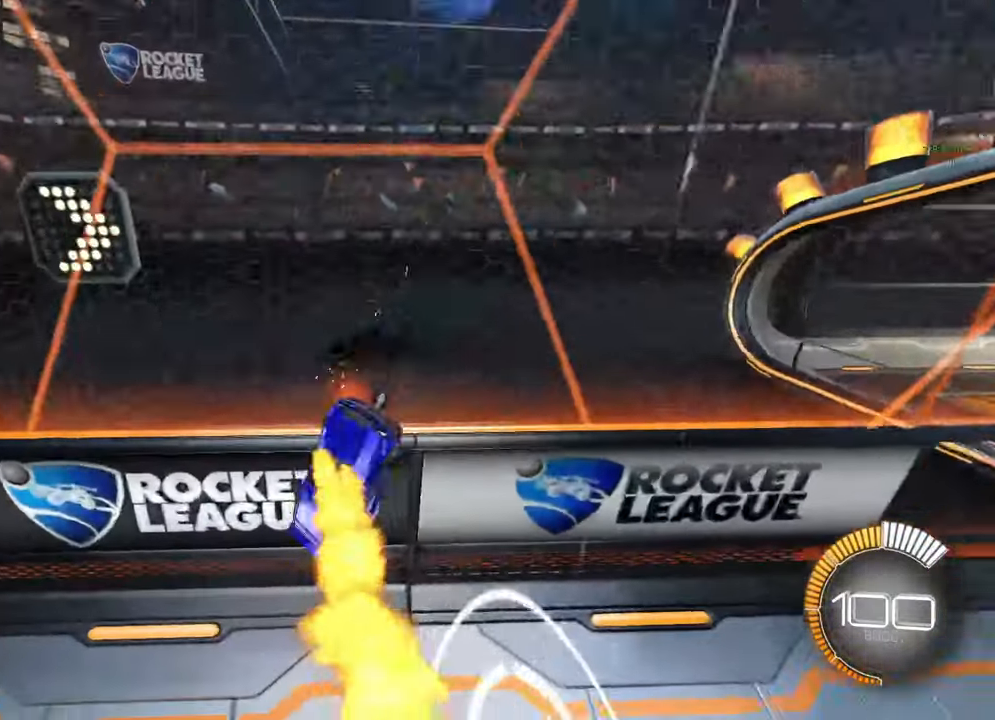
{"dt_ms": 500, "buttons": [], "left_stick": "center", "right_stick": "center", "events": [[50, "START", "down"], [183, "START", "up"]]}